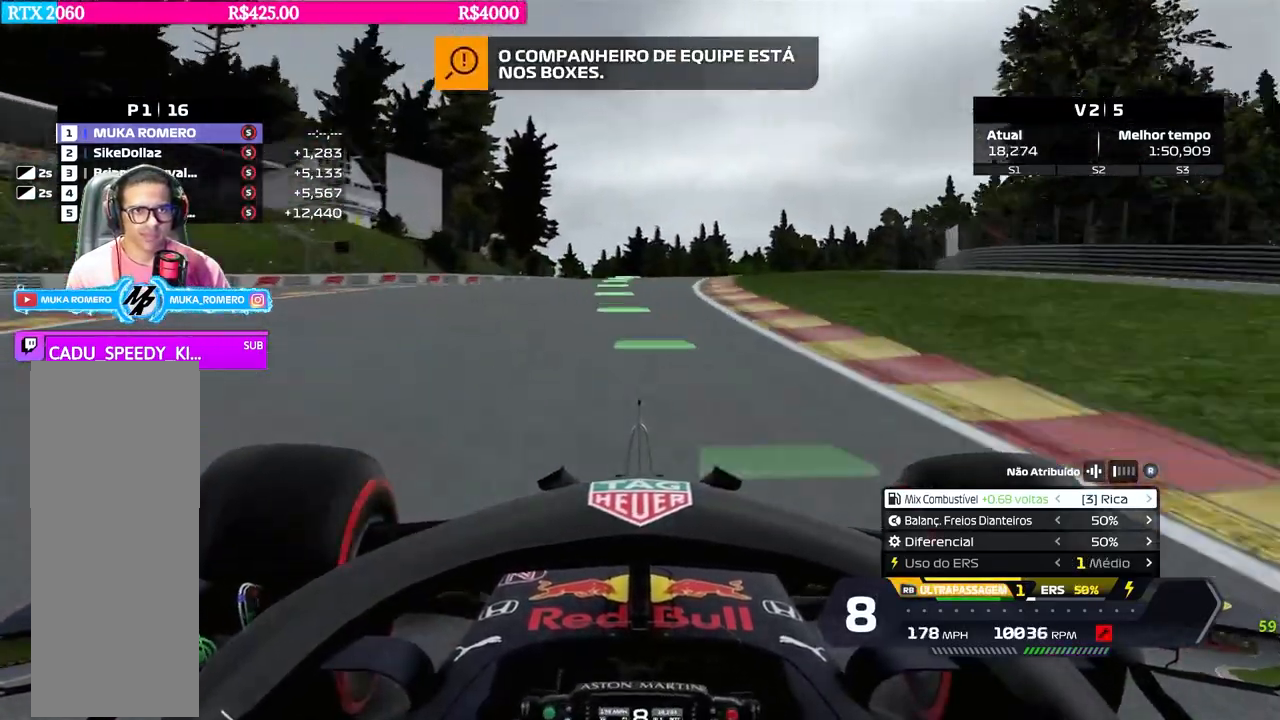
Gameplay with a controller (Xbox layout); each line is a JSON object with the inputs held at the frame after it. "events" lists button and stick changes between this image and that frame as [ms after this image, input, new state], when the widget could be followed in between.
{"buttons": ["R2"], "left_stick": "right", "right_stick": "center", "events": [[317, "left_stick", "right"]]}
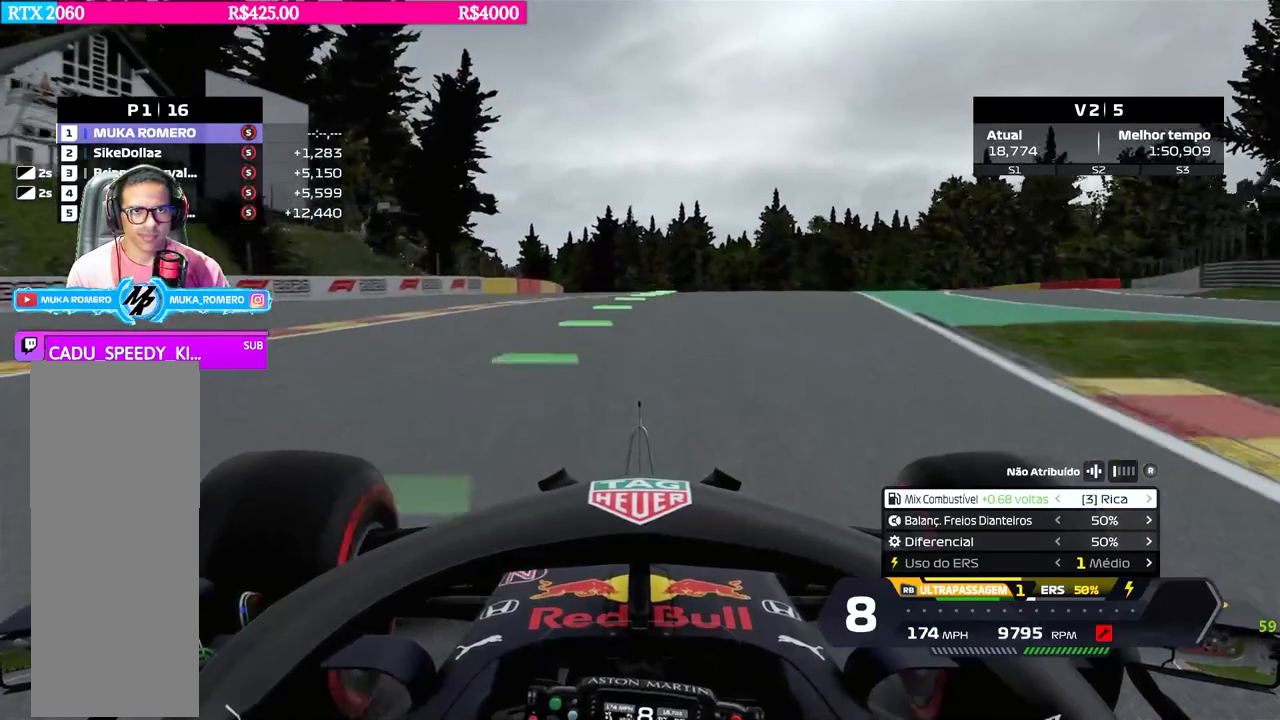
{"buttons": ["R2"], "left_stick": "down-left", "right_stick": "center", "events": [[100, "left_stick", "center"], [367, "R1", "down"], [467, "left_stick", "down-left"], [501, "R1", "up"]]}
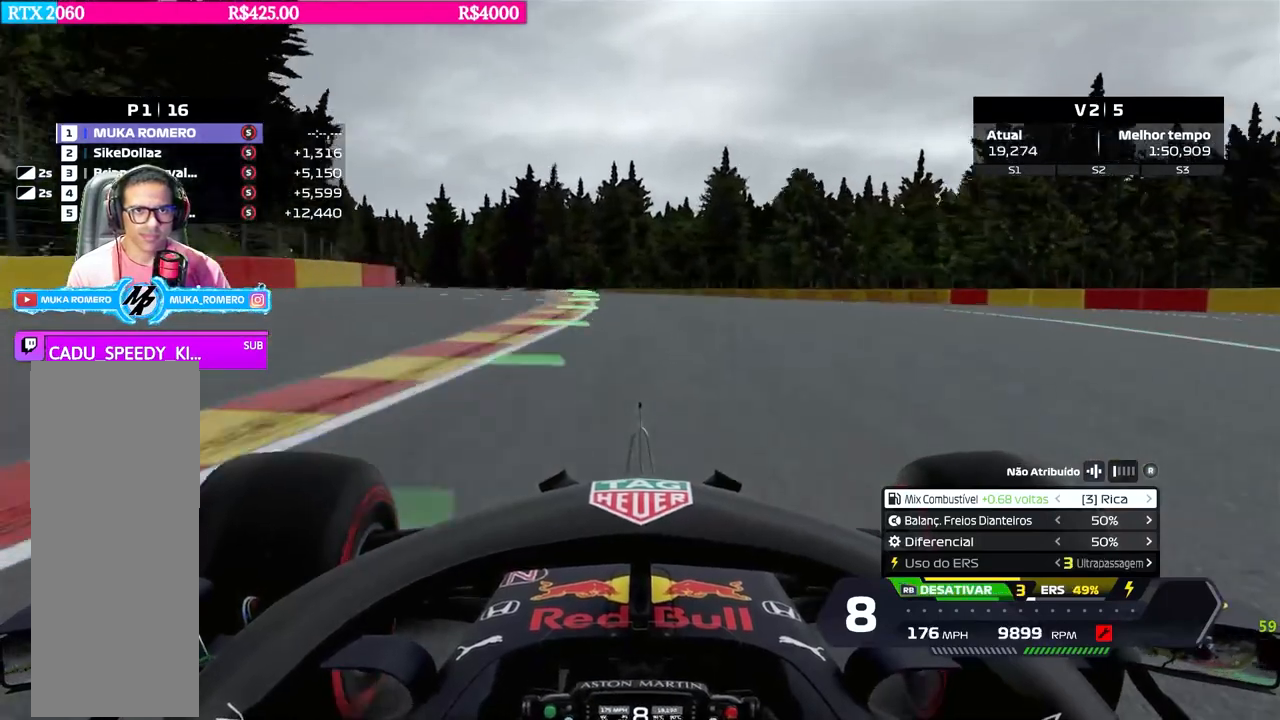
{"buttons": ["R2"], "left_stick": "down-left", "right_stick": "center", "events": []}
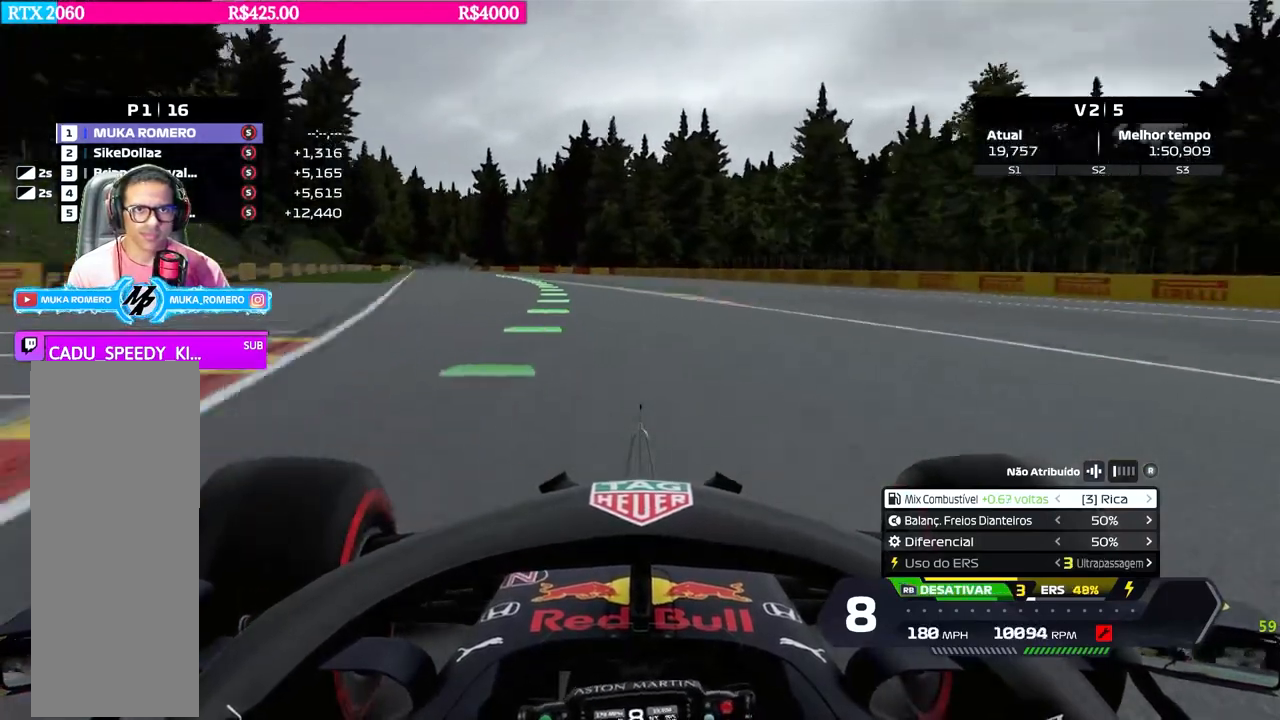
{"buttons": ["R2"], "left_stick": "down-left", "right_stick": "center", "events": [[134, "left_stick", "left"], [234, "left_stick", "down-left"]]}
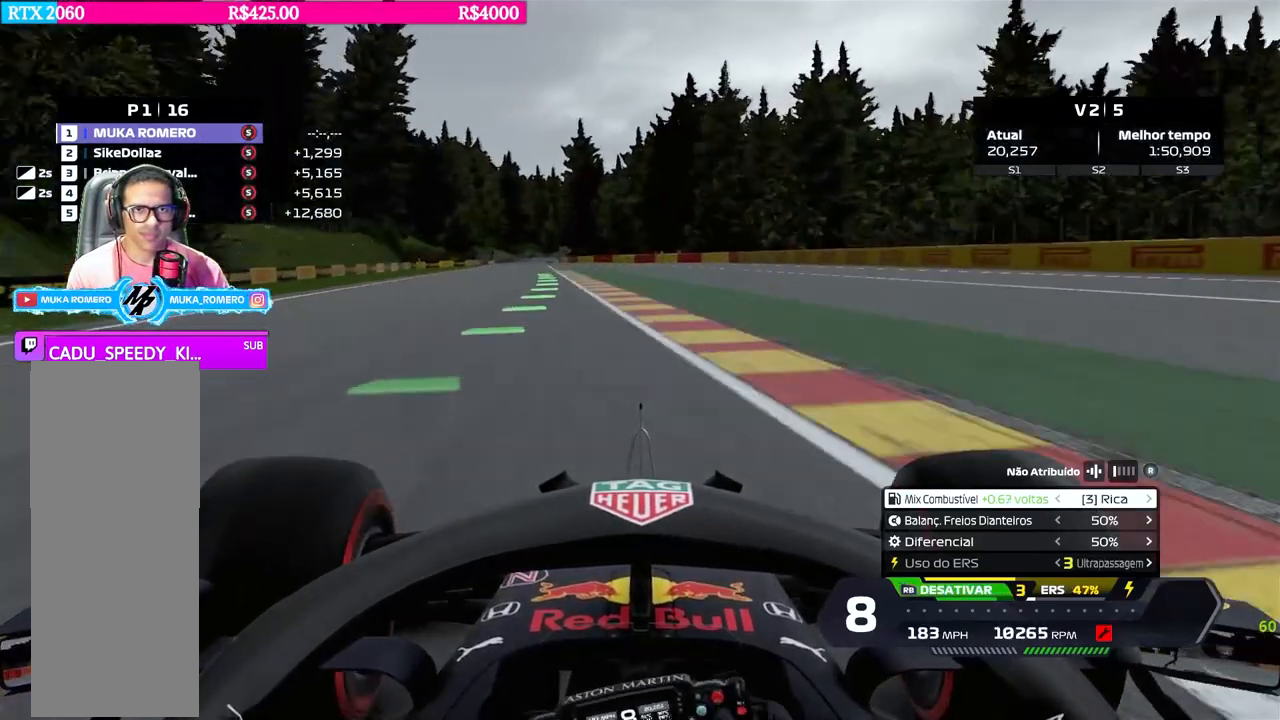
{"buttons": ["R2"], "left_stick": "center", "right_stick": "center", "events": [[117, "left_stick", "left"], [217, "left_stick", "down-left"], [467, "left_stick", "center"]]}
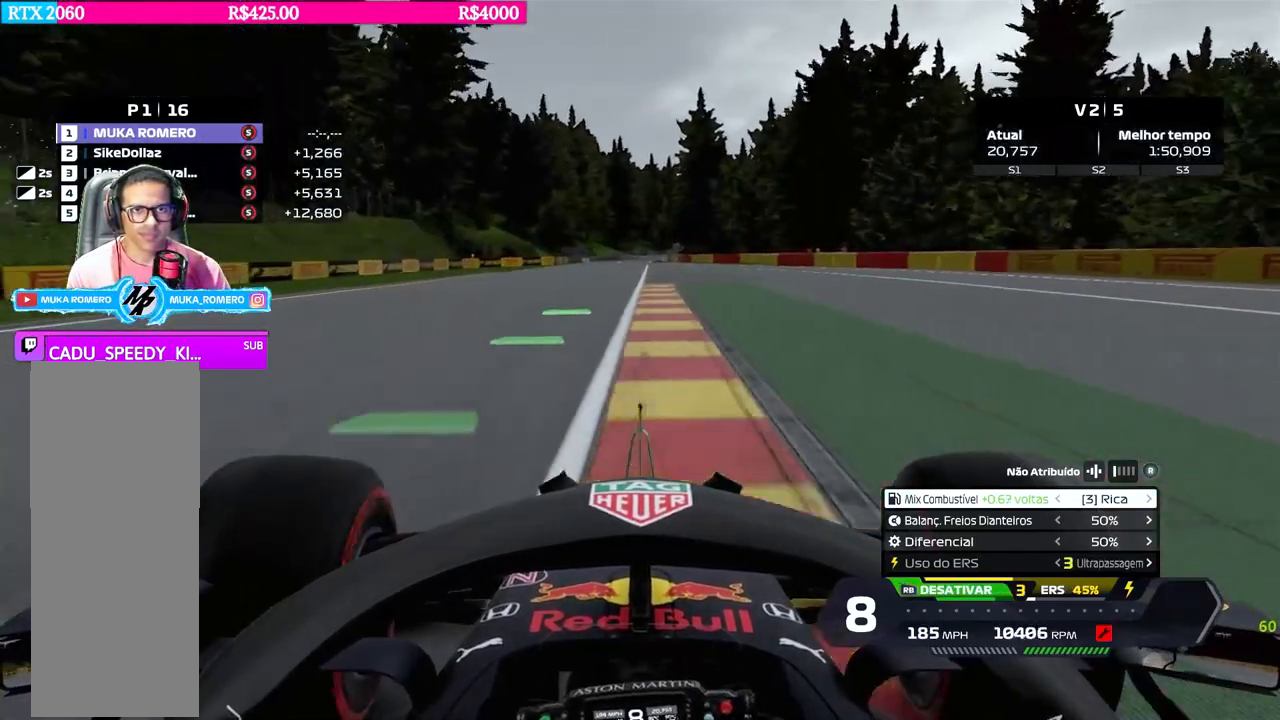
{"buttons": ["R2"], "left_stick": "right", "right_stick": "center", "events": [[100, "left_stick", "down-left"], [167, "left_stick", "center"], [484, "left_stick", "right"]]}
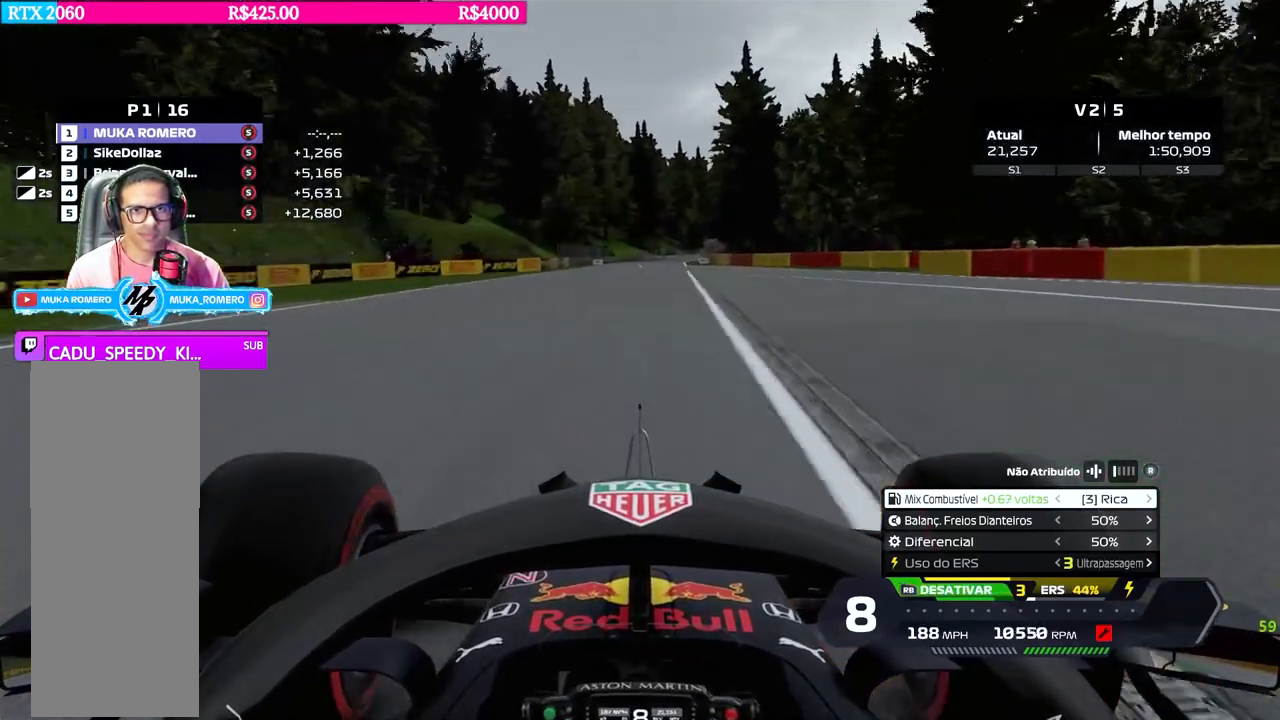
{"buttons": ["R2"], "left_stick": "center", "right_stick": "center", "events": [[83, "left_stick", "center"], [250, "left_stick", "right"], [300, "left_stick", "center"]]}
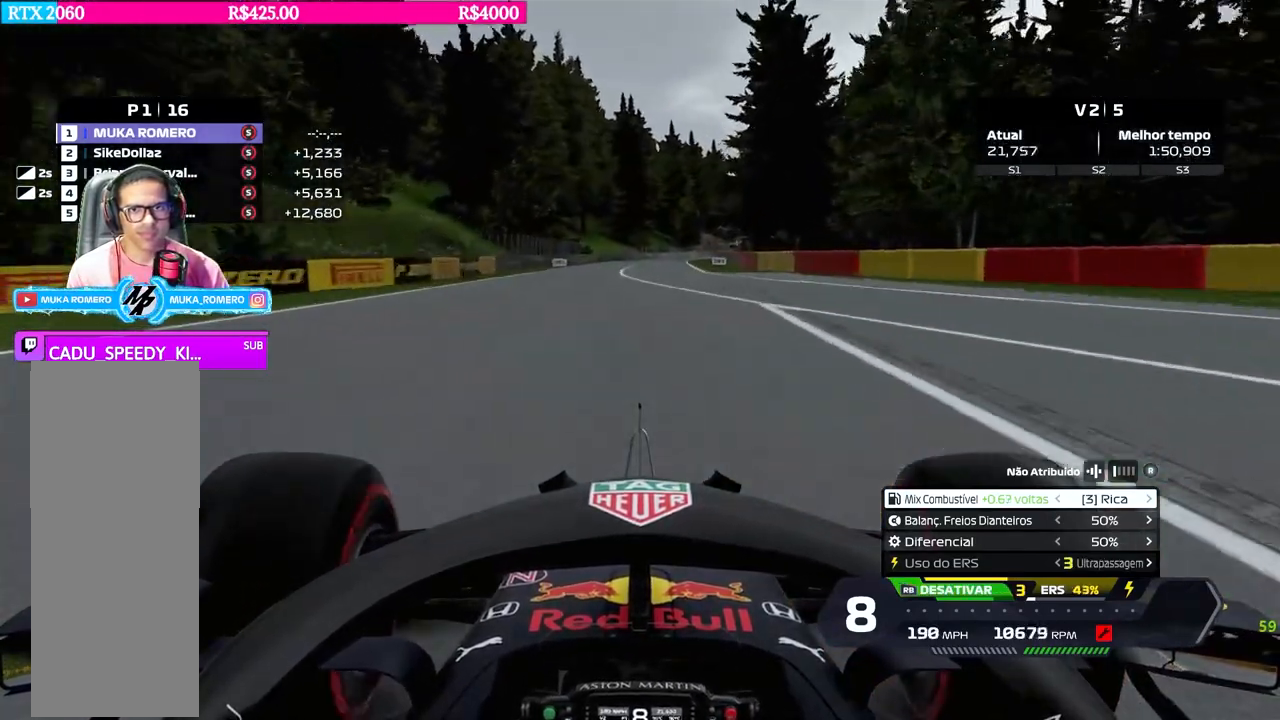
{"buttons": ["R2"], "left_stick": "center", "right_stick": "center", "events": [[100, "left_stick", "right"], [201, "left_stick", "center"], [401, "left_stick", "right"], [501, "left_stick", "center"]]}
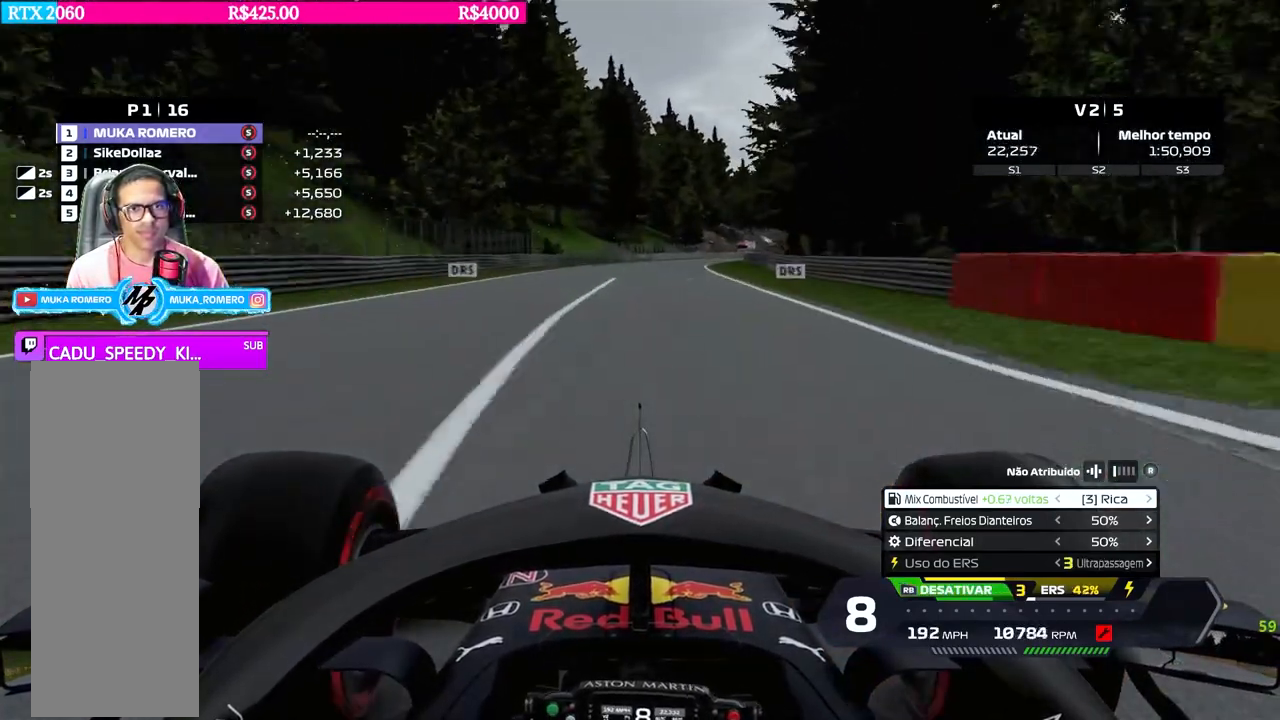
{"buttons": ["R2"], "left_stick": "right", "right_stick": "center", "events": [[150, "left_stick", "right"], [317, "left_stick", "center"], [400, "left_stick", "right"]]}
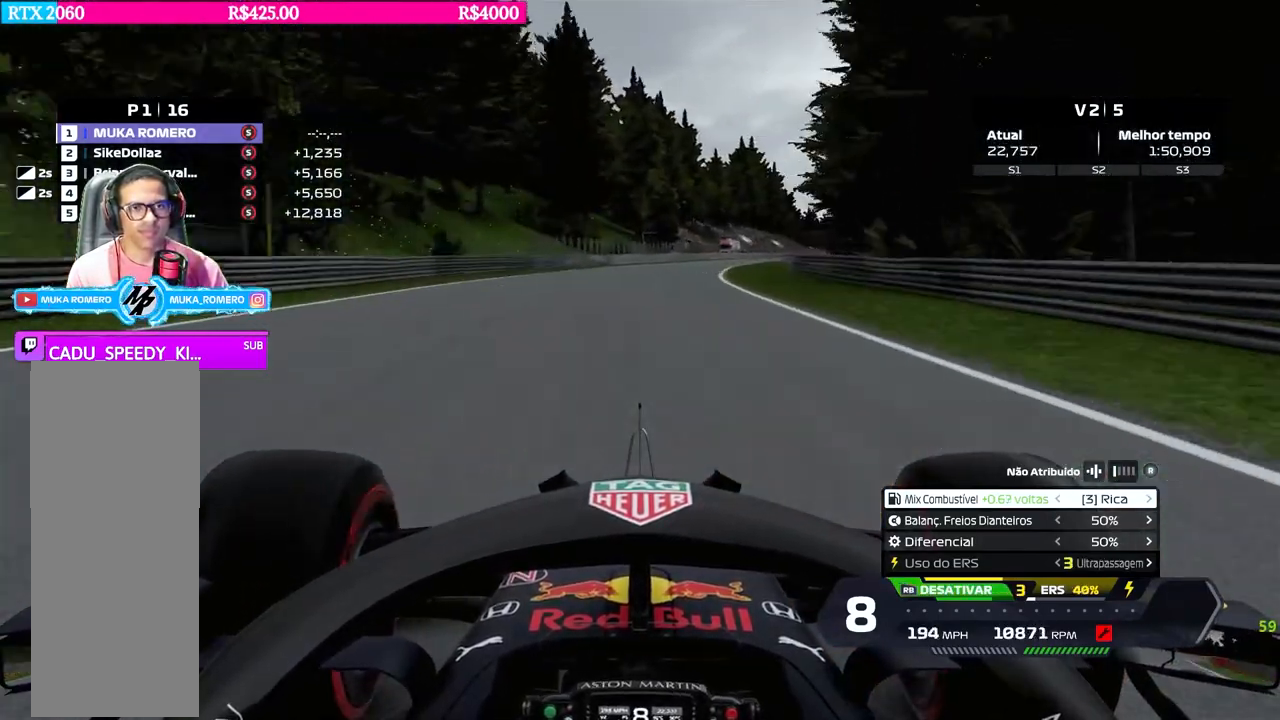
{"buttons": ["R2"], "left_stick": "right", "right_stick": "center", "events": [[417, "left_stick", "center"], [484, "left_stick", "right"]]}
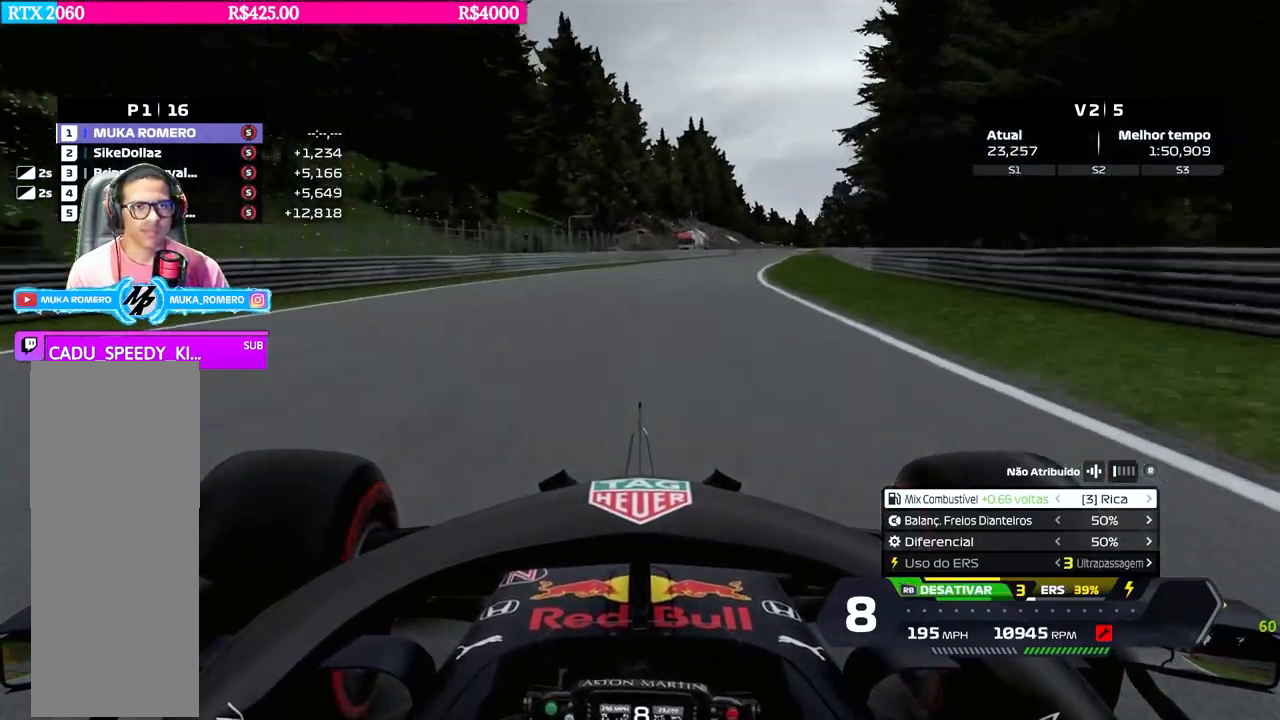
{"buttons": ["R2"], "left_stick": "right", "right_stick": "center", "events": [[233, "left_stick", "center"], [333, "left_stick", "right"]]}
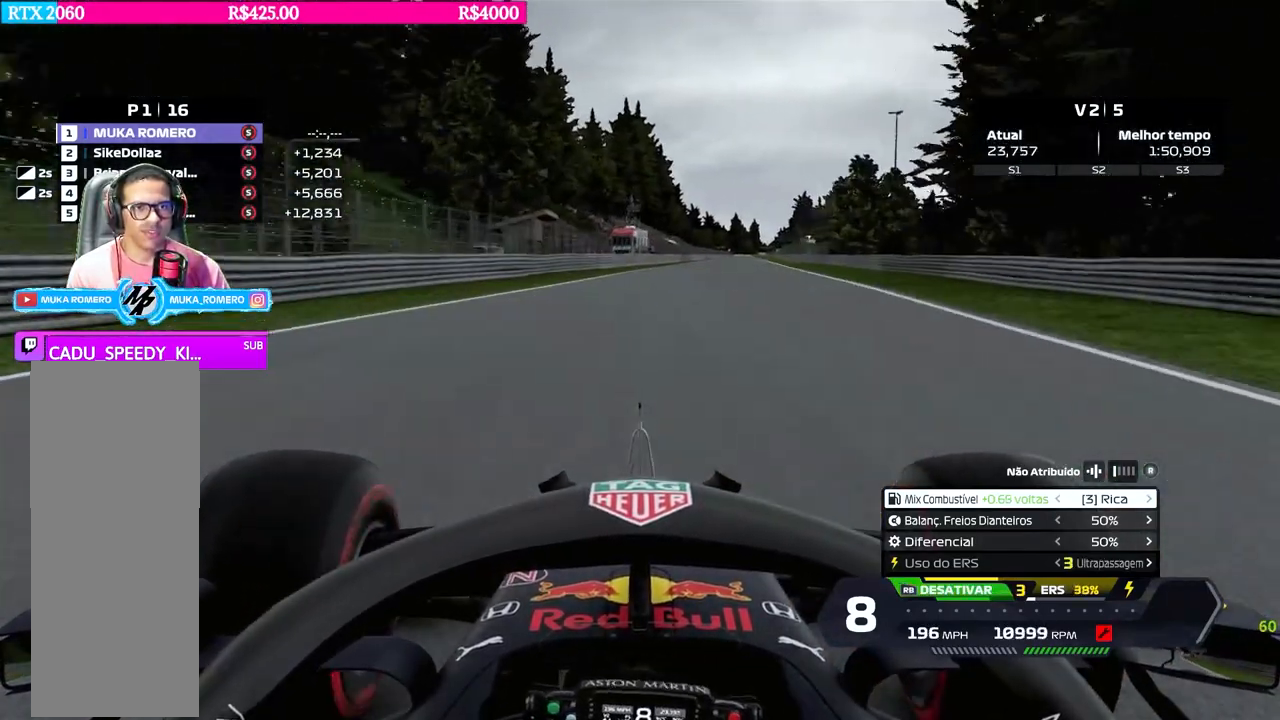
{"buttons": ["R2"], "left_stick": "center", "right_stick": "center", "events": [[34, "left_stick", "center"], [150, "left_stick", "right"], [401, "left_stick", "center"]]}
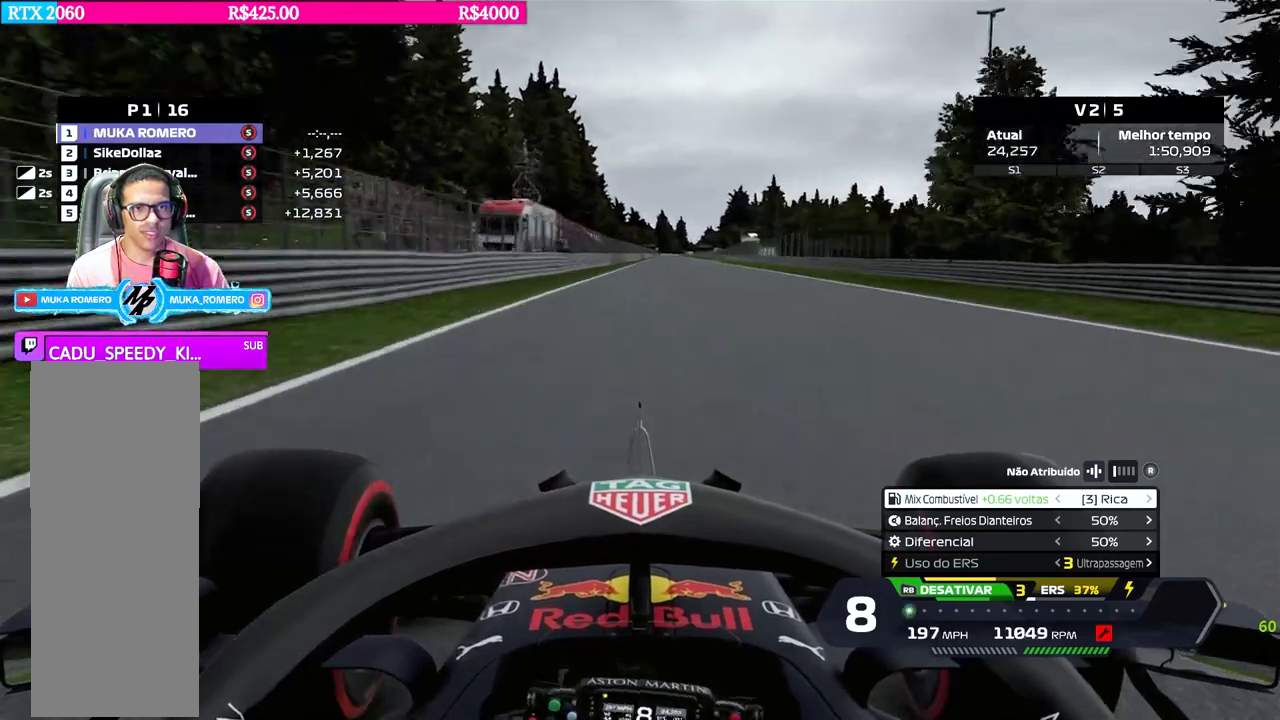
{"buttons": ["R2"], "left_stick": "center", "right_stick": "center", "events": [[50, "left_stick", "right"], [117, "left_stick", "center"], [434, "left_stick", "left"], [500, "left_stick", "center"]]}
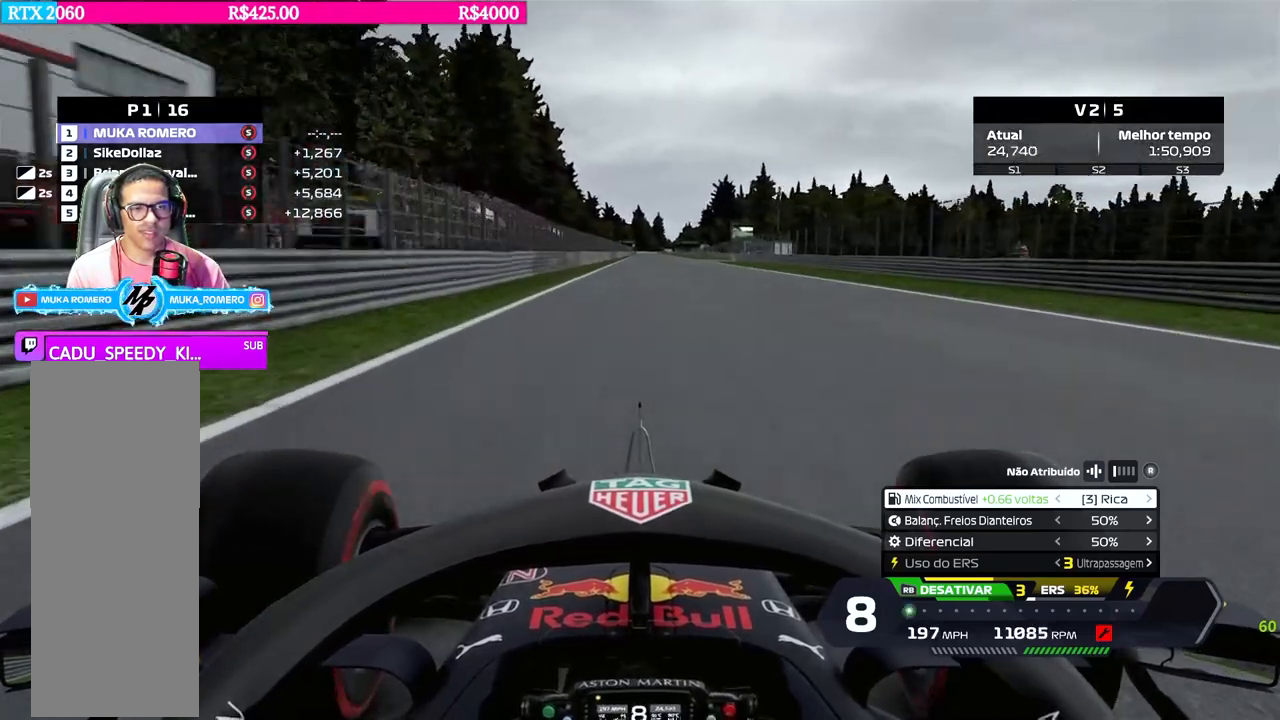
{"buttons": ["R2"], "left_stick": "center", "right_stick": "center", "events": []}
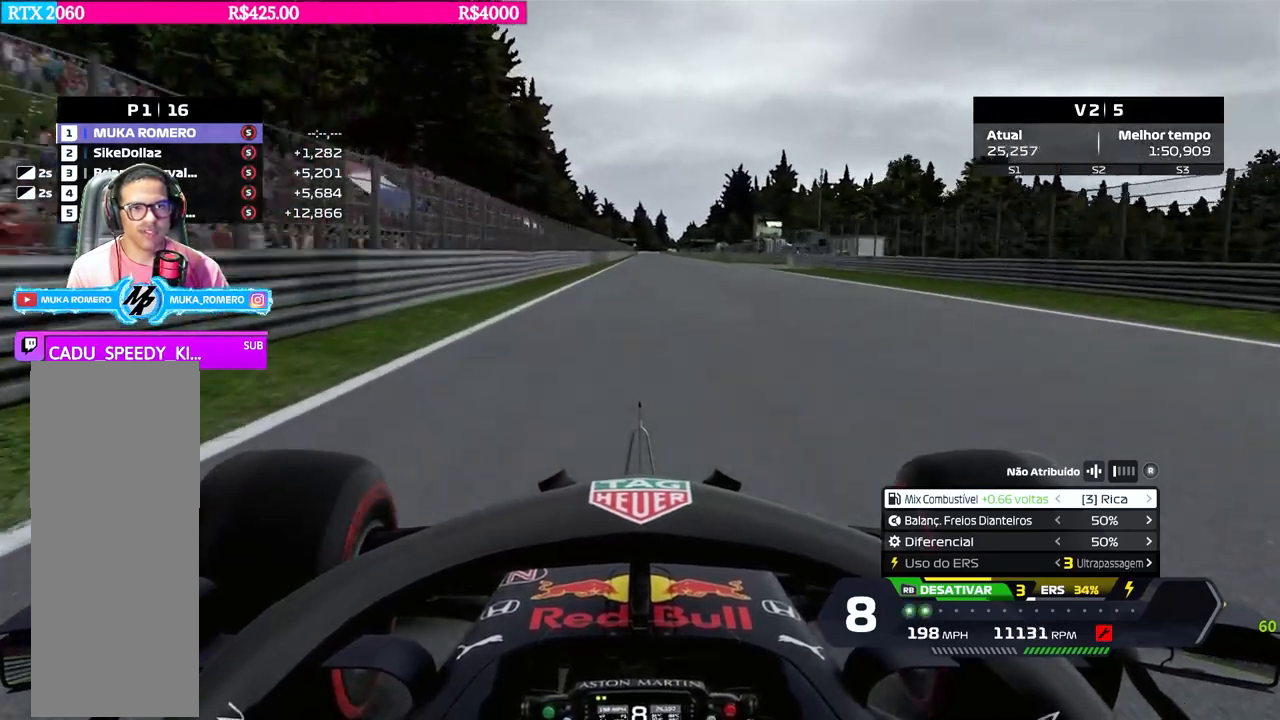
{"buttons": ["R2"], "left_stick": "center", "right_stick": "center", "events": []}
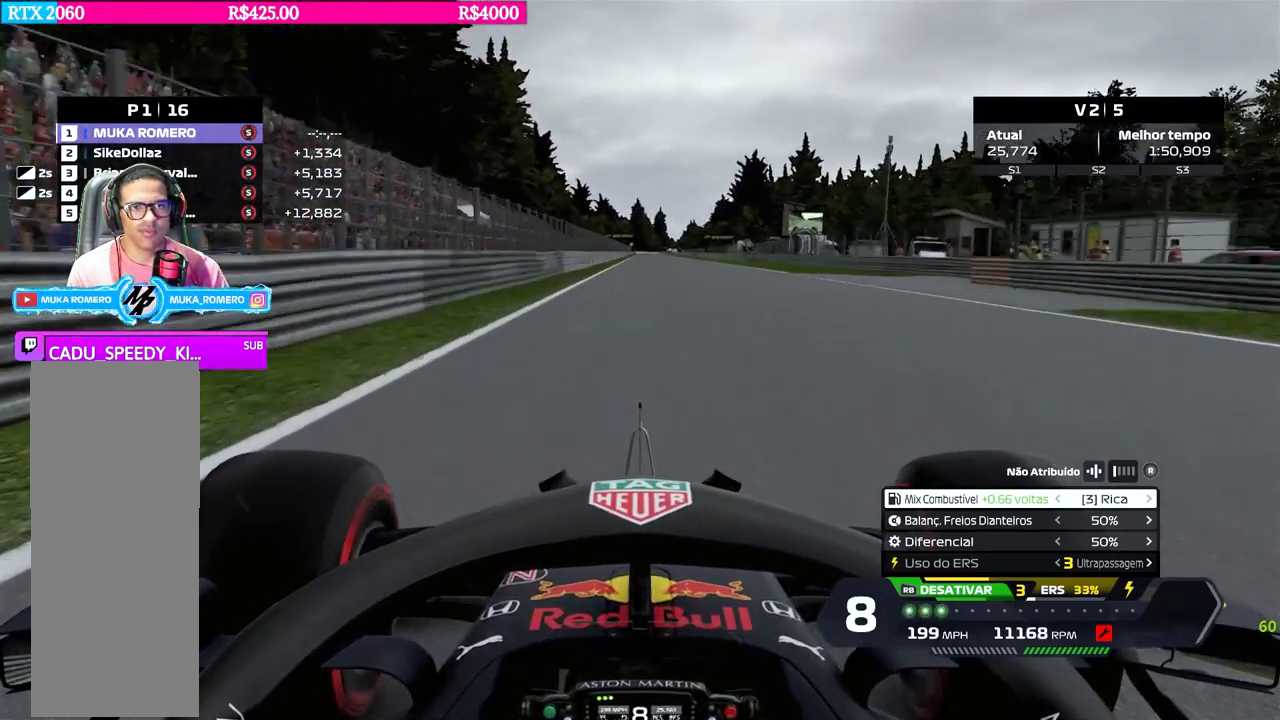
{"buttons": ["R2"], "left_stick": "center", "right_stick": "center", "events": []}
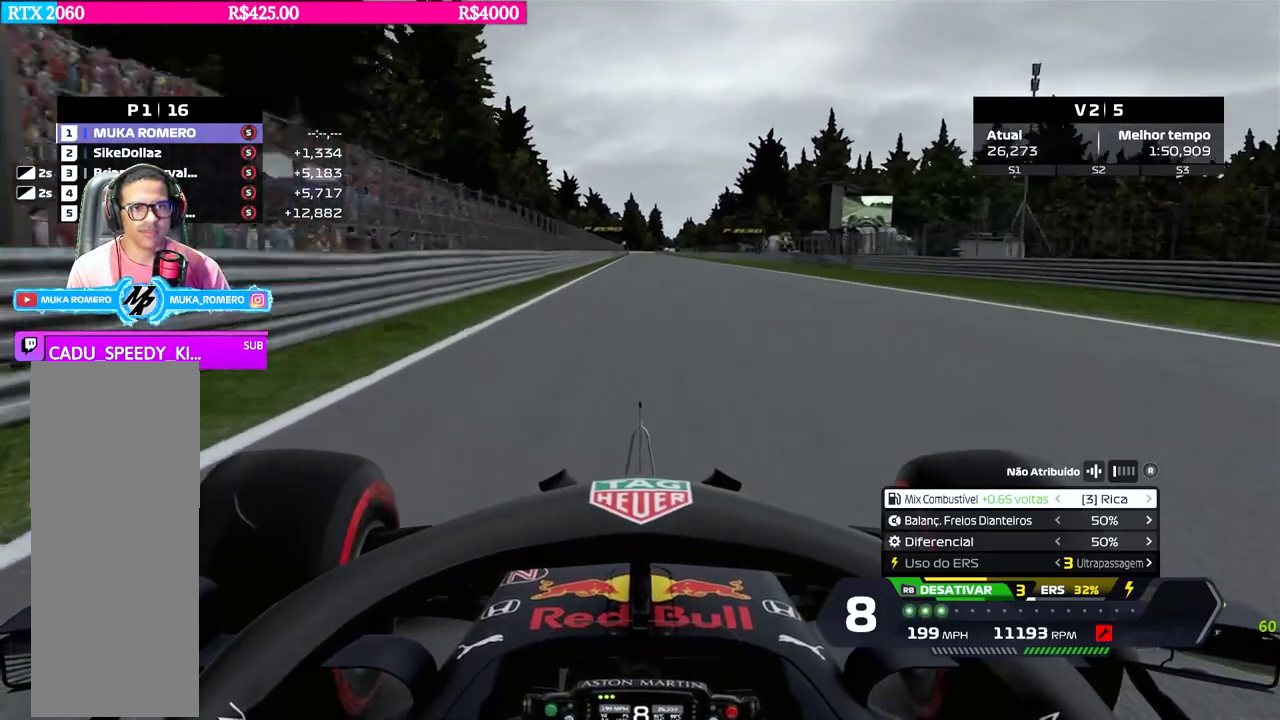
{"buttons": ["R2"], "left_stick": "center", "right_stick": "center", "events": []}
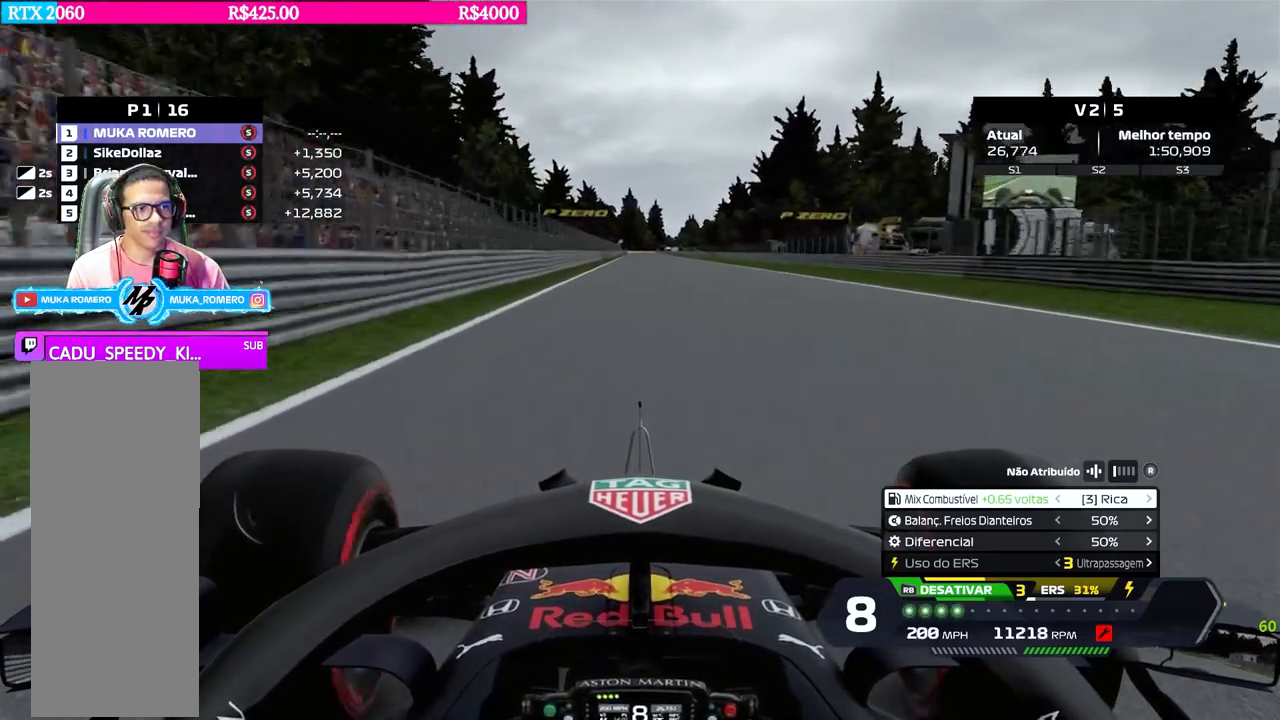
{"buttons": ["R2"], "left_stick": "center", "right_stick": "center", "events": []}
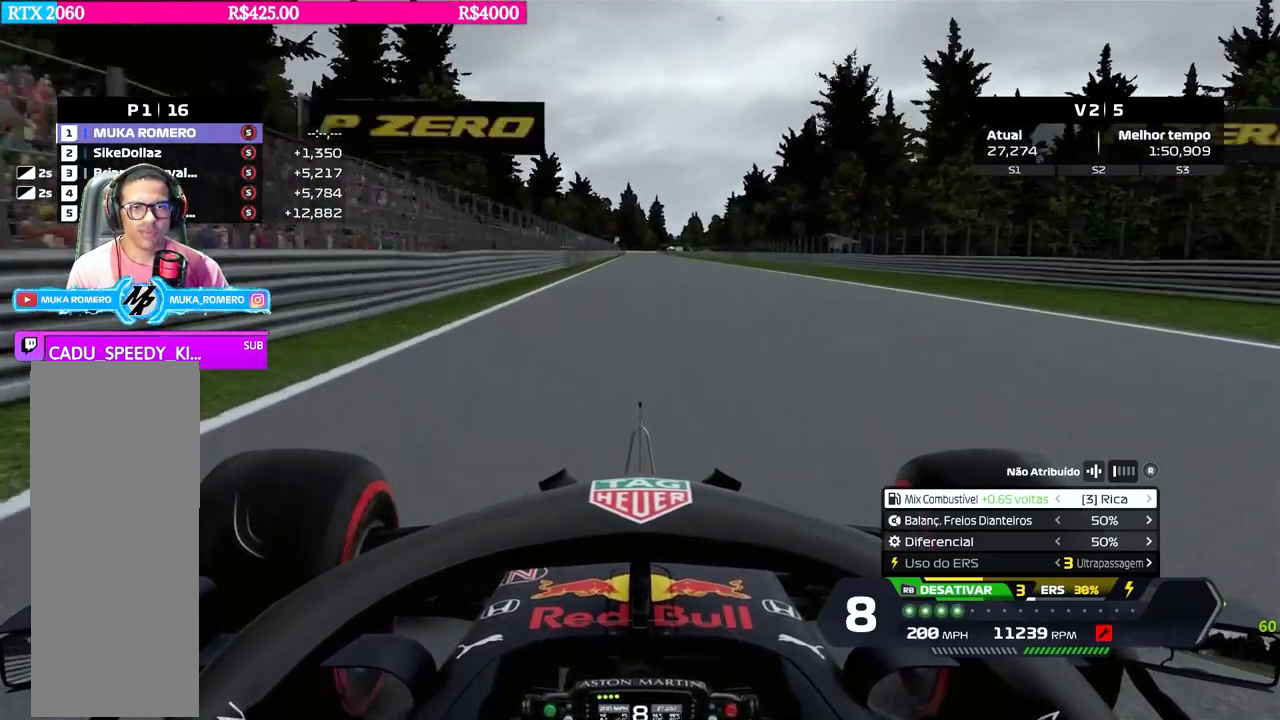
{"buttons": ["R2"], "left_stick": "center", "right_stick": "center", "events": [[183, "left_stick", "left"], [317, "left_stick", "center"]]}
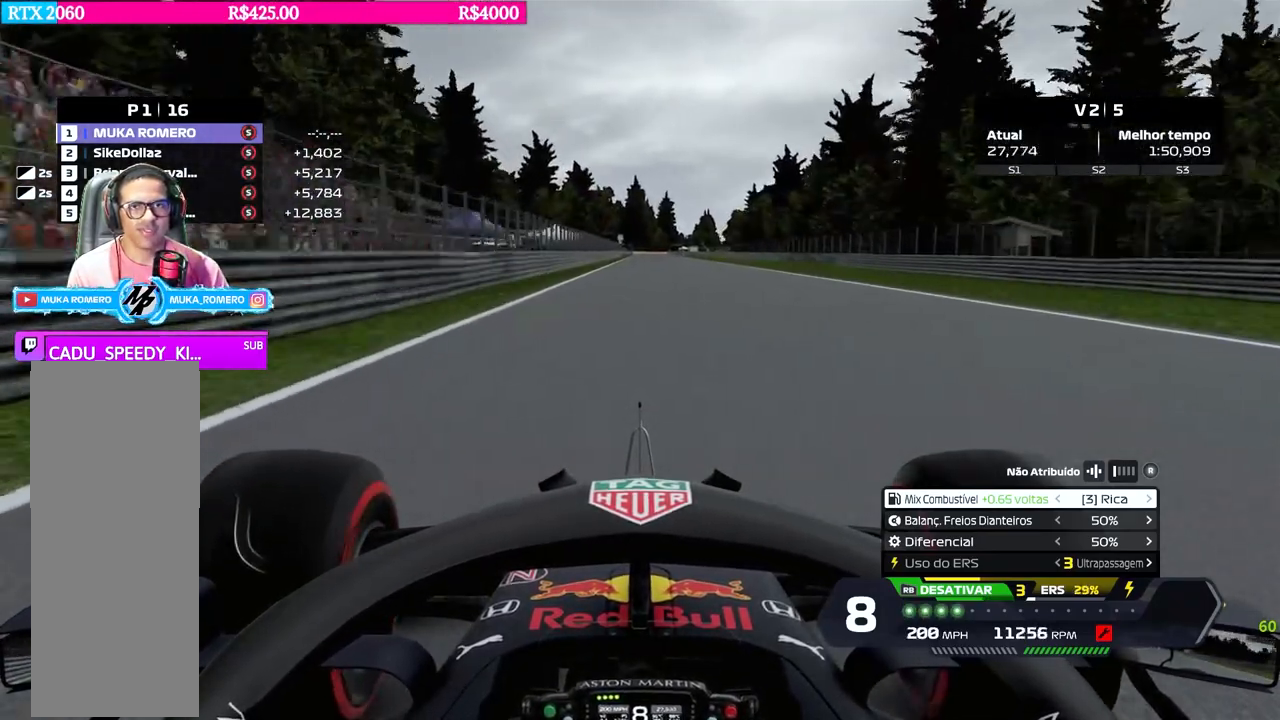
{"buttons": ["R2"], "left_stick": "center", "right_stick": "center", "events": []}
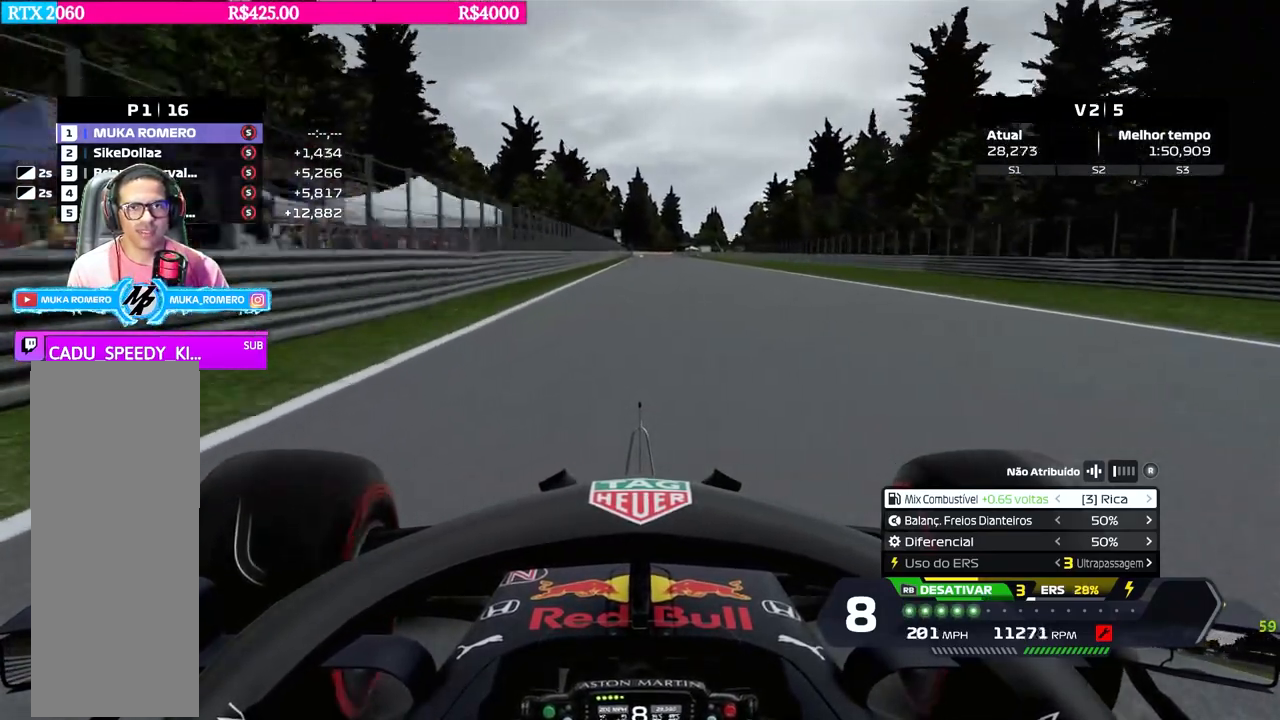
{"buttons": ["R1", "R2"], "left_stick": "center", "right_stick": "center", "events": [[500, "R1", "down"]]}
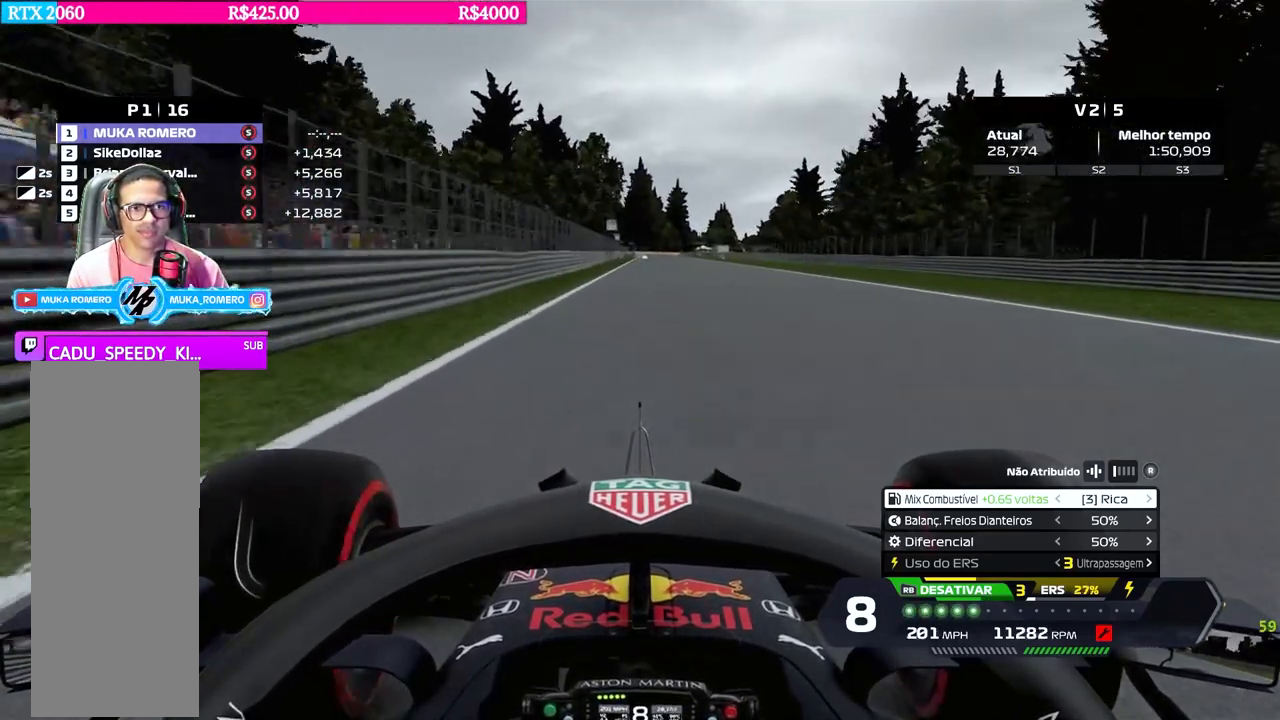
{"buttons": ["R2"], "left_stick": "center", "right_stick": "center", "events": [[67, "left_stick", "right"], [134, "left_stick", "center"], [167, "R1", "up"]]}
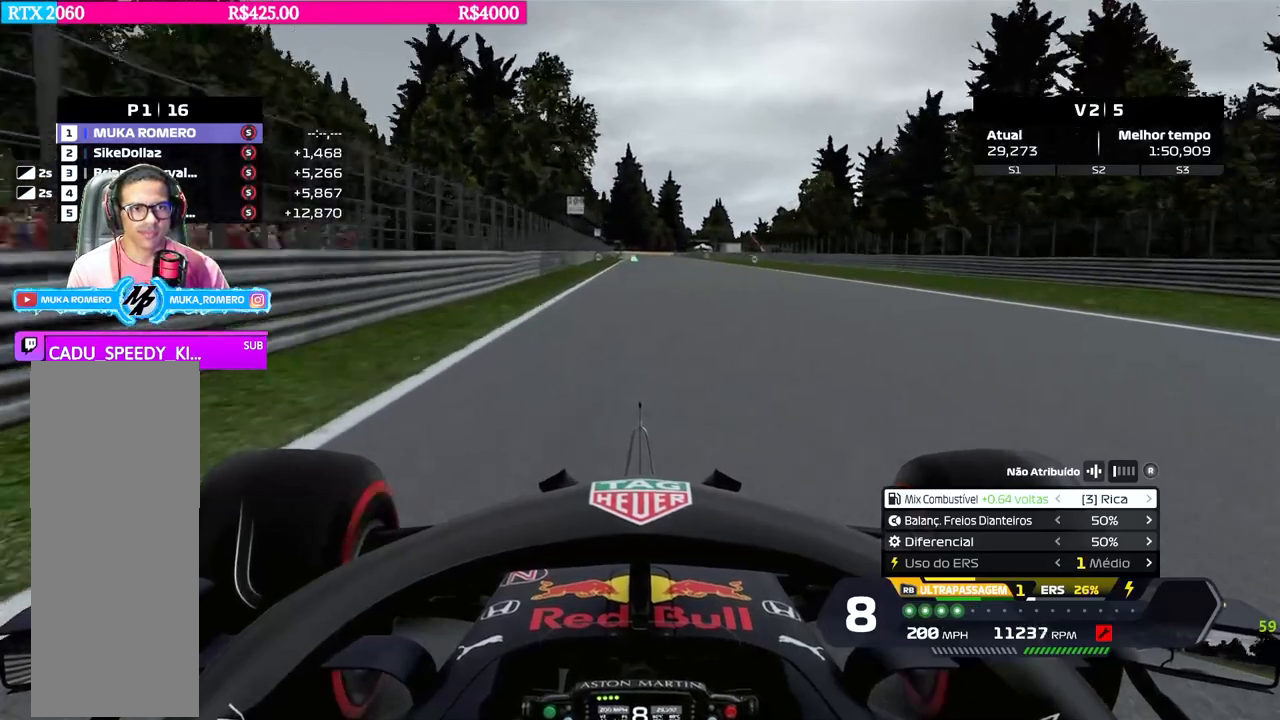
{"buttons": ["R2"], "left_stick": "center", "right_stick": "center", "events": [[117, "left_stick", "left"], [217, "left_stick", "center"], [450, "left_stick", "down-left"], [500, "left_stick", "center"]]}
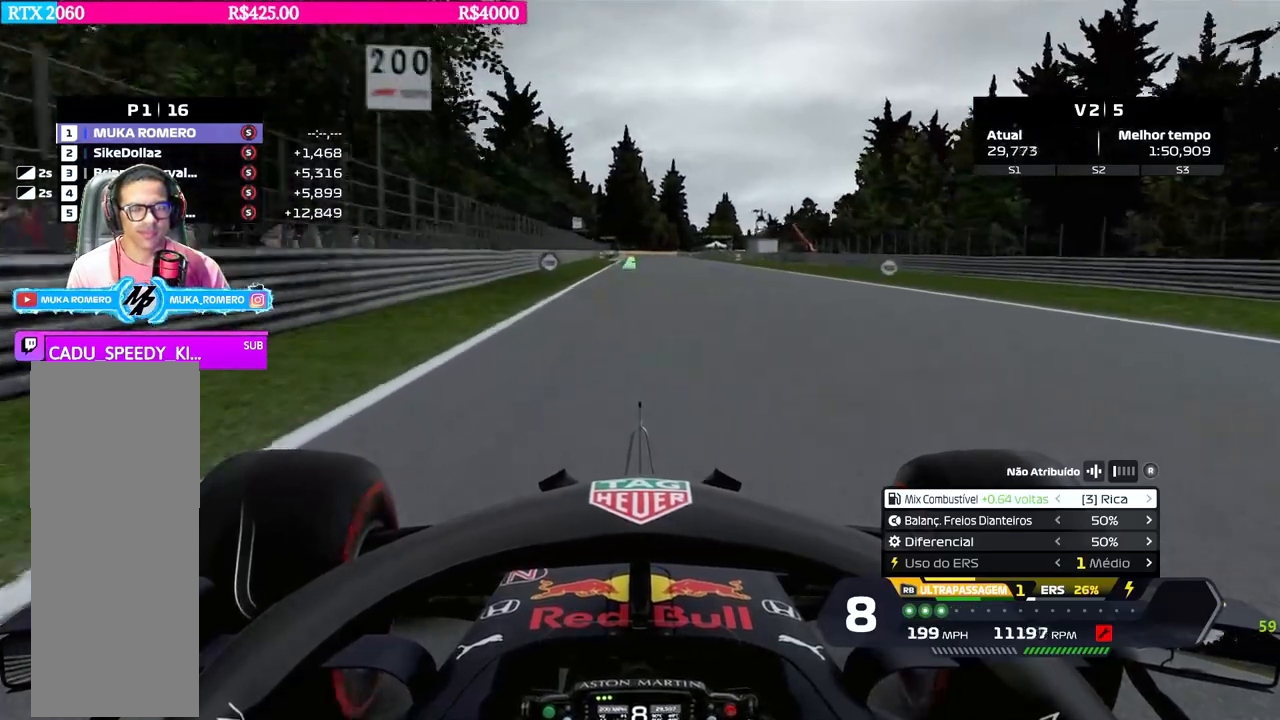
{"buttons": ["R2"], "left_stick": "down-left", "right_stick": "center", "events": [[217, "left_stick", "down-left"], [267, "left_stick", "center"], [434, "left_stick", "down-left"]]}
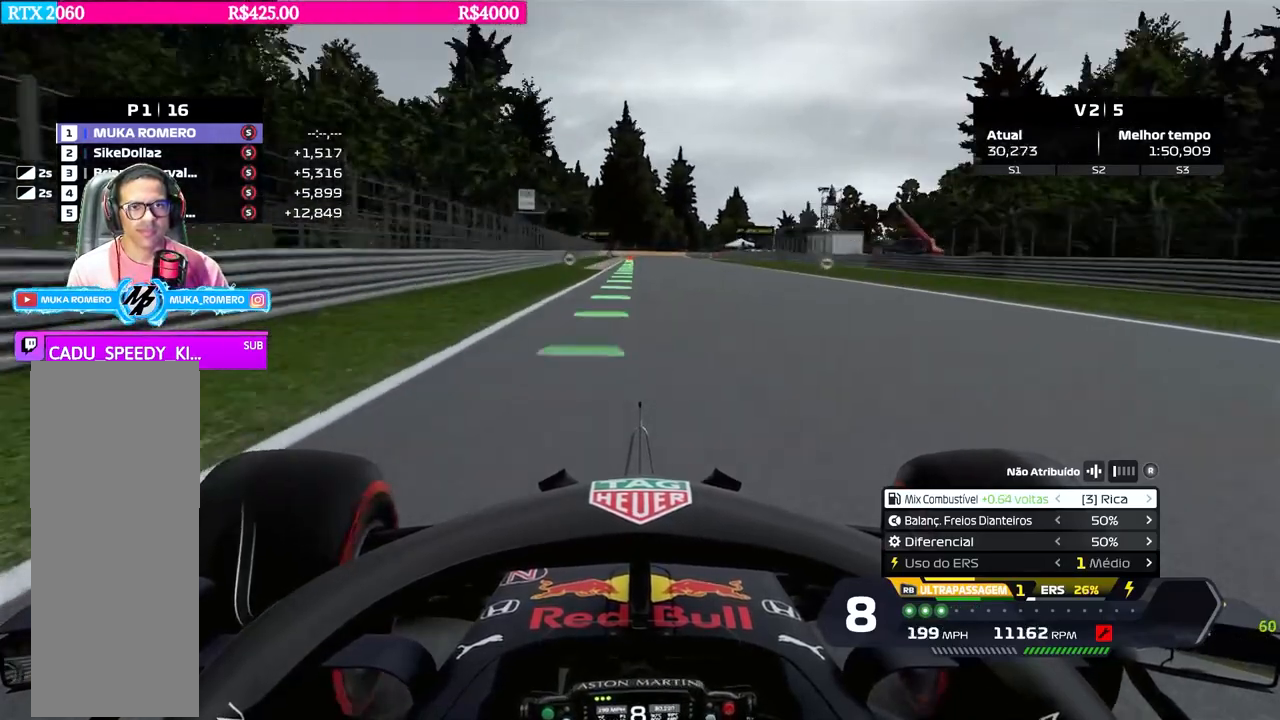
{"buttons": ["R2"], "left_stick": "center", "right_stick": "center", "events": [[16, "left_stick", "center"]]}
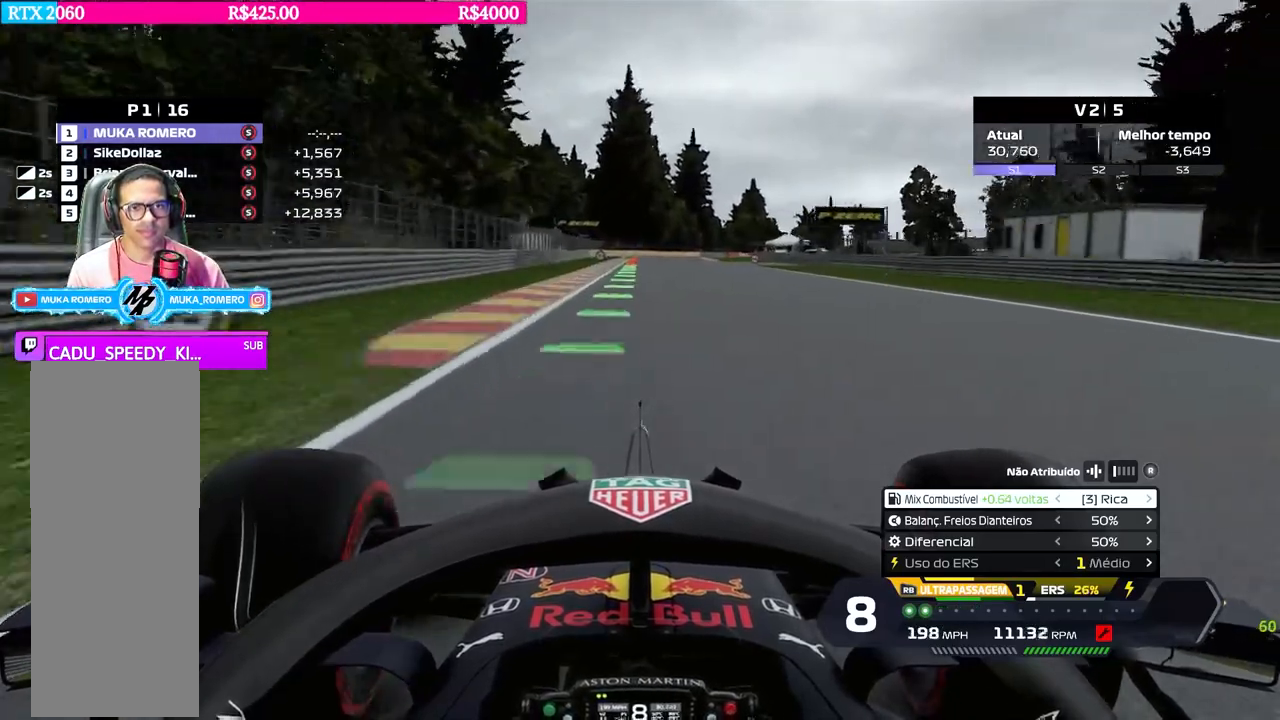
{"buttons": ["R2"], "left_stick": "center", "right_stick": "center", "events": []}
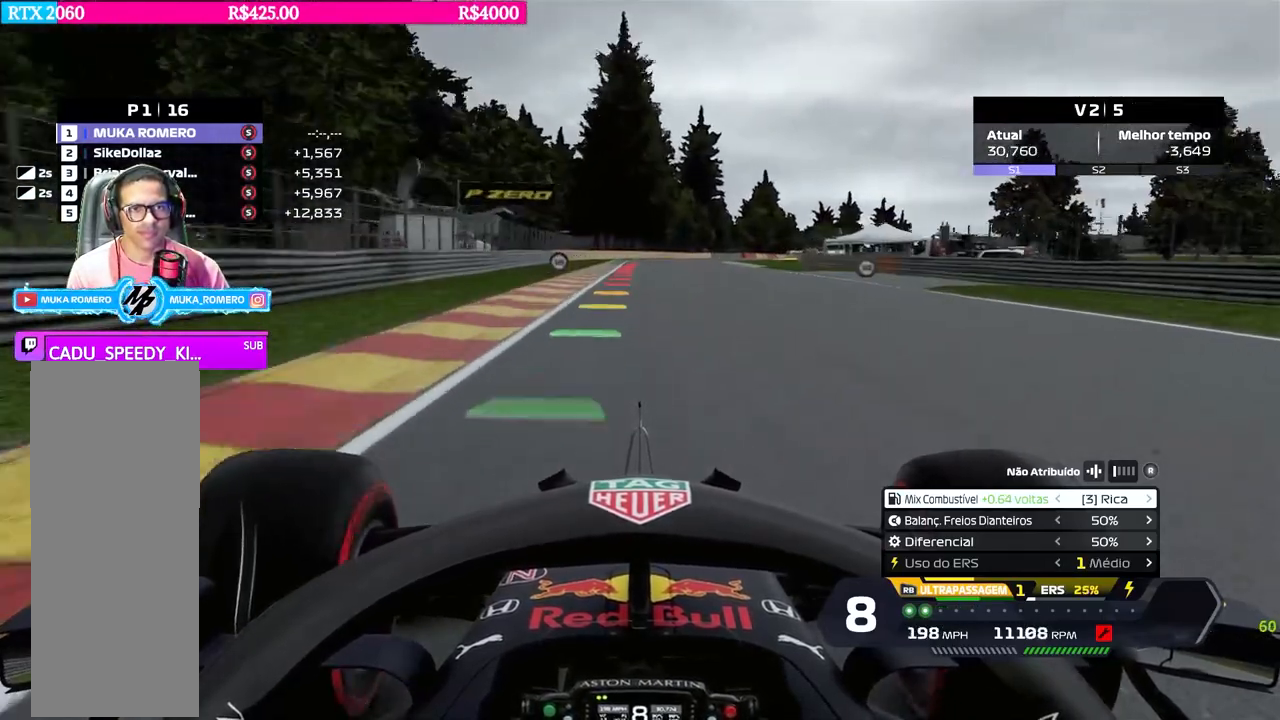
{"buttons": ["L2"], "left_stick": "right", "right_stick": "center", "events": [[167, "L2", "down"], [167, "R2", "up"], [367, "X", "down"], [451, "X", "up"], [467, "left_stick", "right"]]}
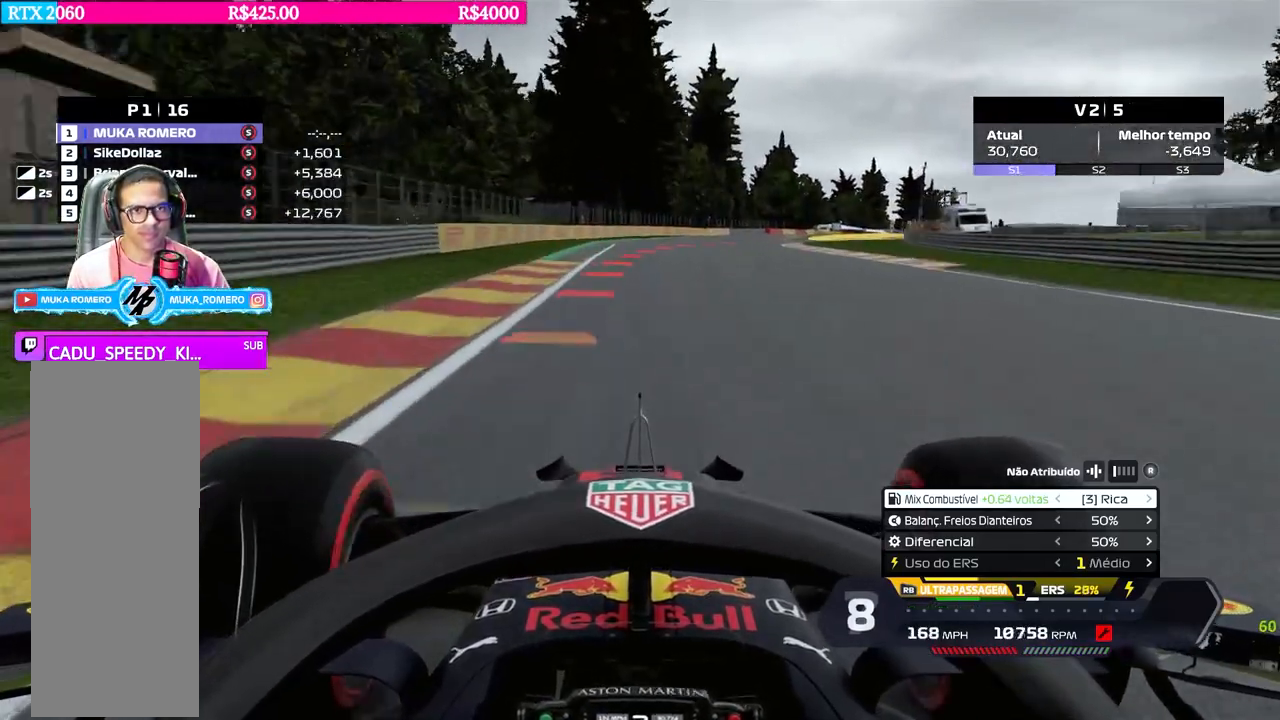
{"buttons": ["L2"], "left_stick": "right", "right_stick": "center", "events": [[83, "X", "down"], [83, "left_stick", "center"], [133, "X", "up"], [250, "X", "down"], [250, "left_stick", "right"], [300, "X", "up"], [400, "X", "down"], [483, "X", "up"]]}
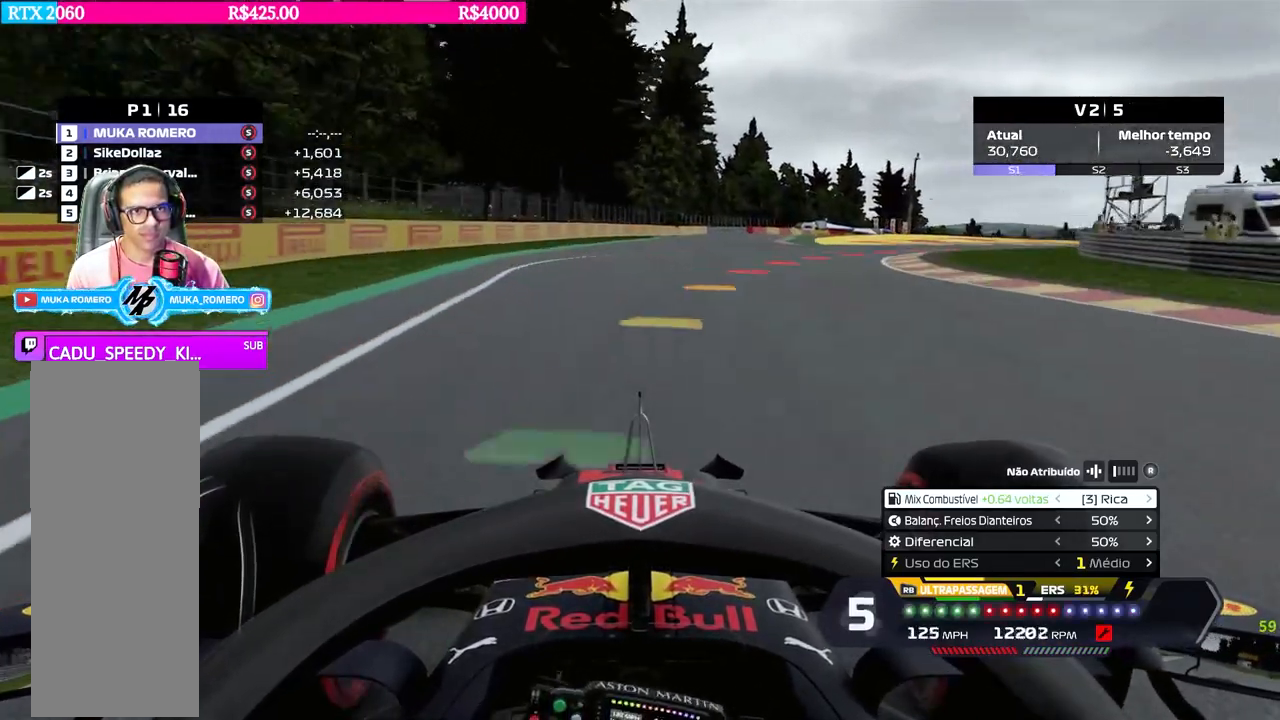
{"buttons": ["L2"], "left_stick": "right", "right_stick": "center", "events": [[350, "X", "down"], [384, "X", "up"]]}
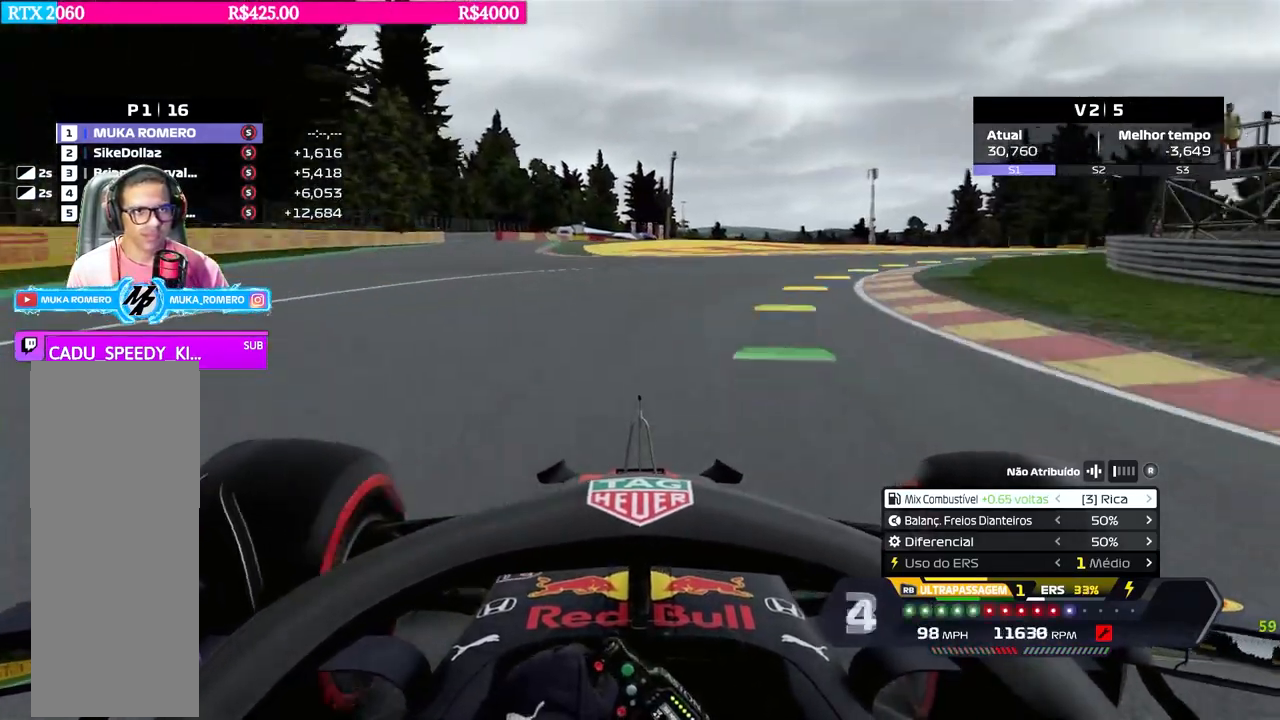
{"buttons": ["R2"], "left_stick": "right", "right_stick": "center", "events": [[183, "B", "down"], [233, "L2", "up"], [250, "B", "up"], [317, "R2", "down"]]}